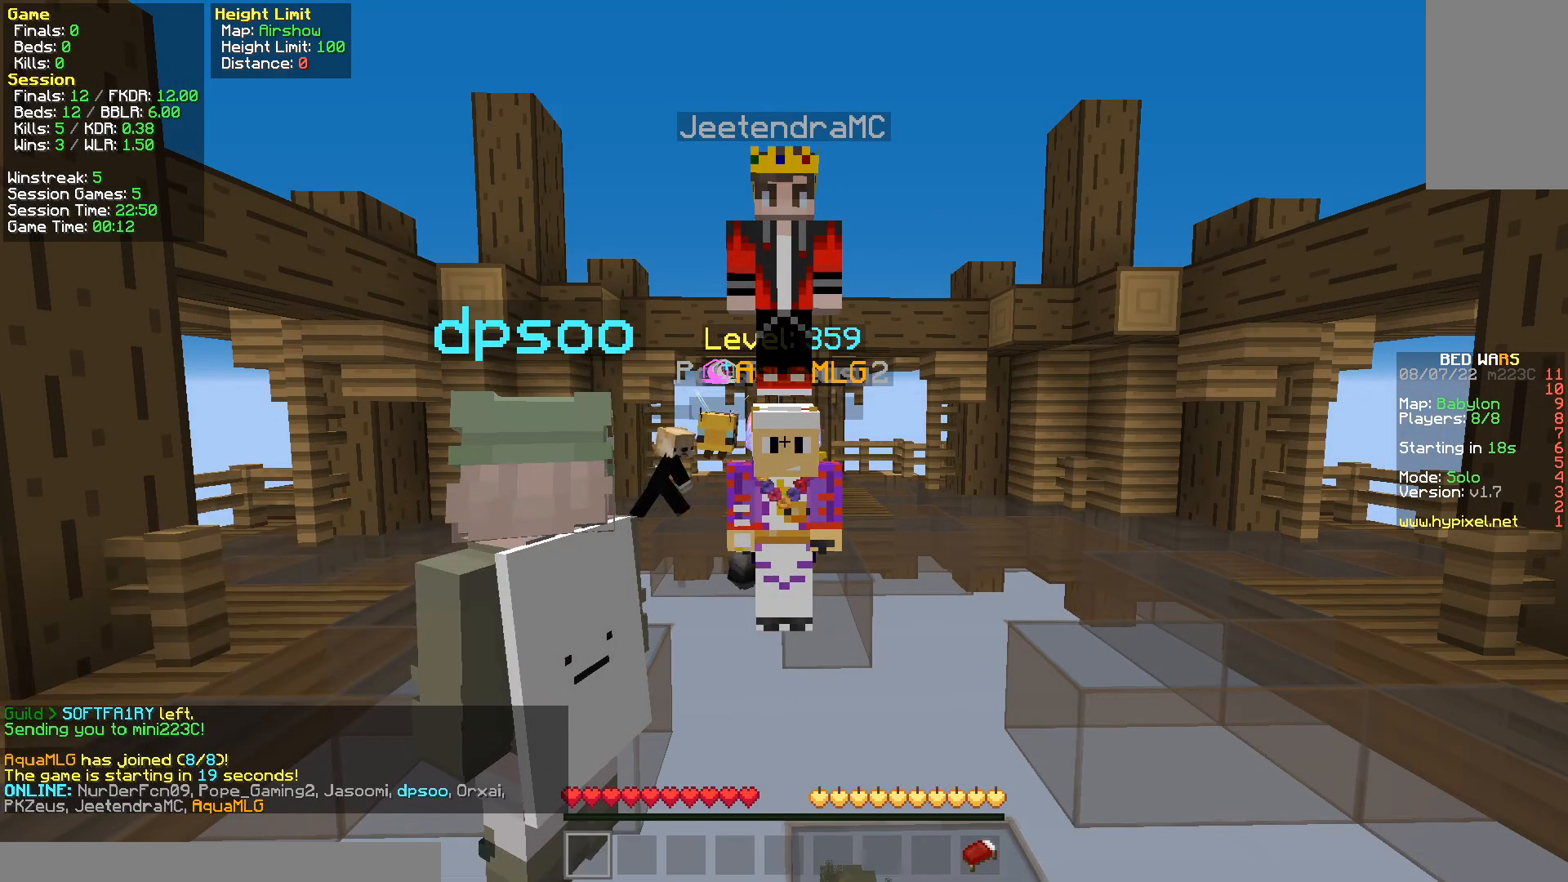
Gameplay with keyboard and mouse; each line is a JSON object with the keys and mouse buttons held at the frame after it. "events" lists presses ("down") and releases ("up") of "a", "d", "s", "space", "w", "mouse_left" and "mouse_right" between this image and that frame as [ms after this image, input, new state], when the widget could be followed in between. "mouse_left", "mouse_right" = the "left", "right" buttons of the "mouse" list. No other keys are recorded. Fast repeated clicks can show as one long hold. Mouse movement is not recorded.
{"keys": ["a", "w"], "mouse": []}
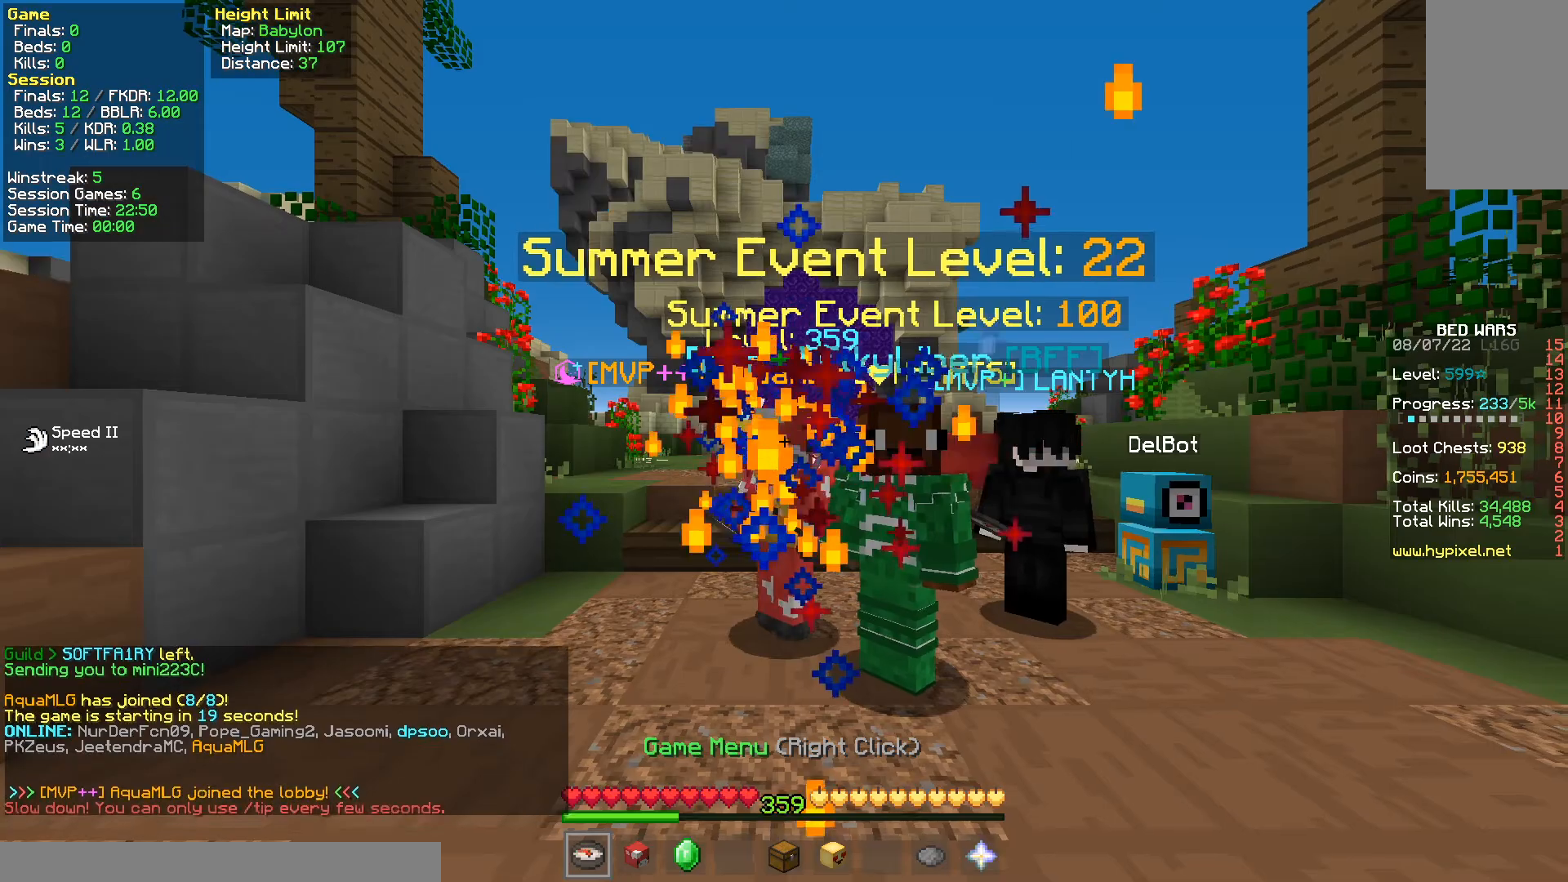
{"keys": ["w"], "mouse": [], "events": [[417, "a", "up"]]}
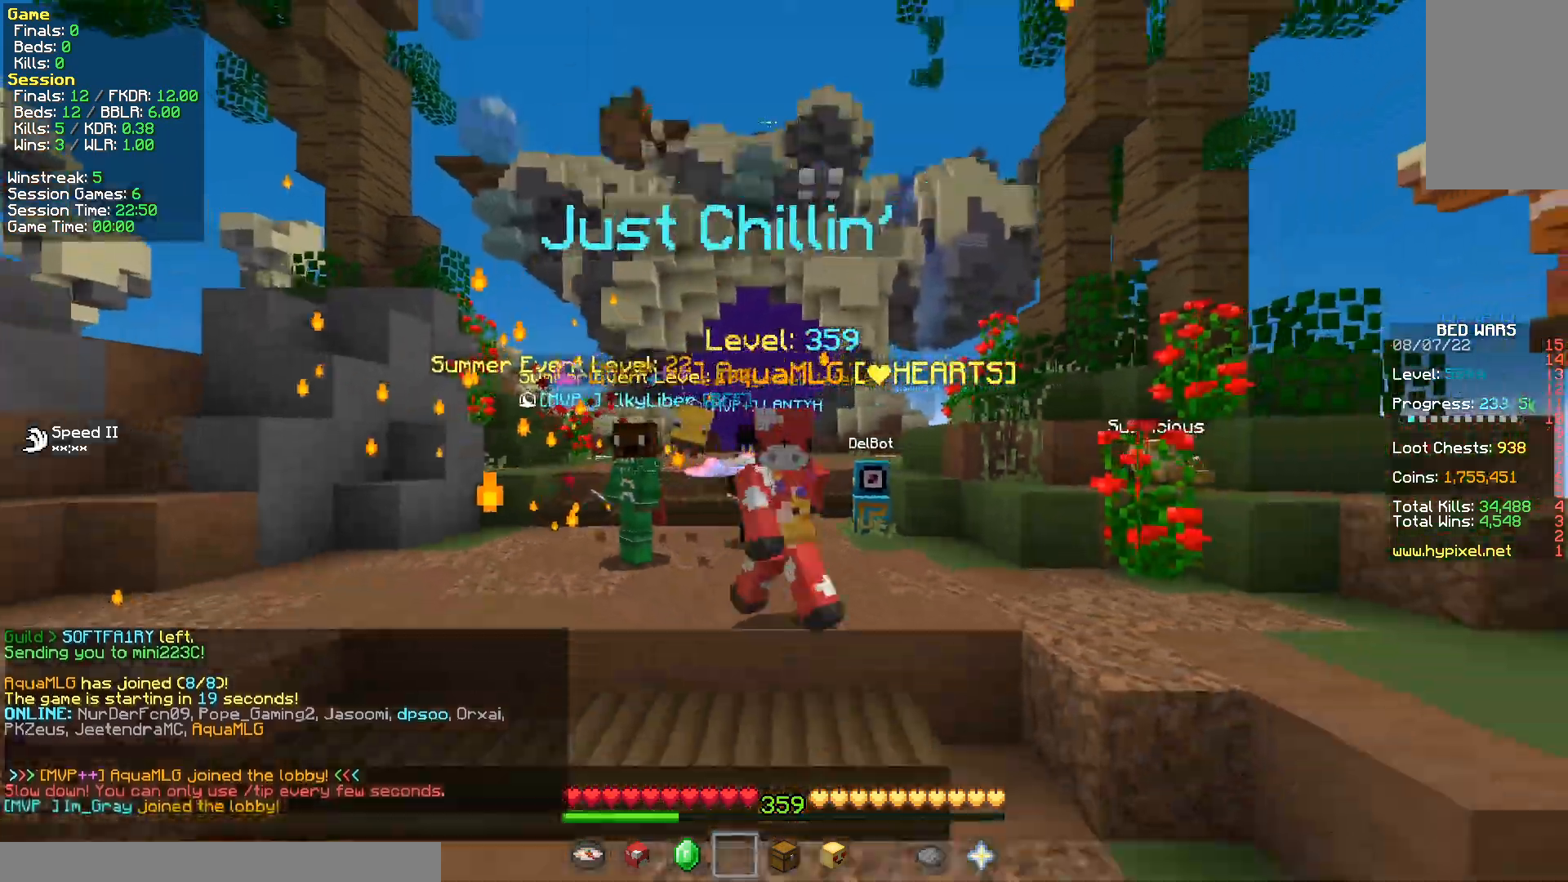
{"keys": ["space", "w"], "mouse": ["left"], "events": [[333, "space", "down"], [400, "space", "up"], [467, "space", "down"], [483, "mouse_left", "down"]]}
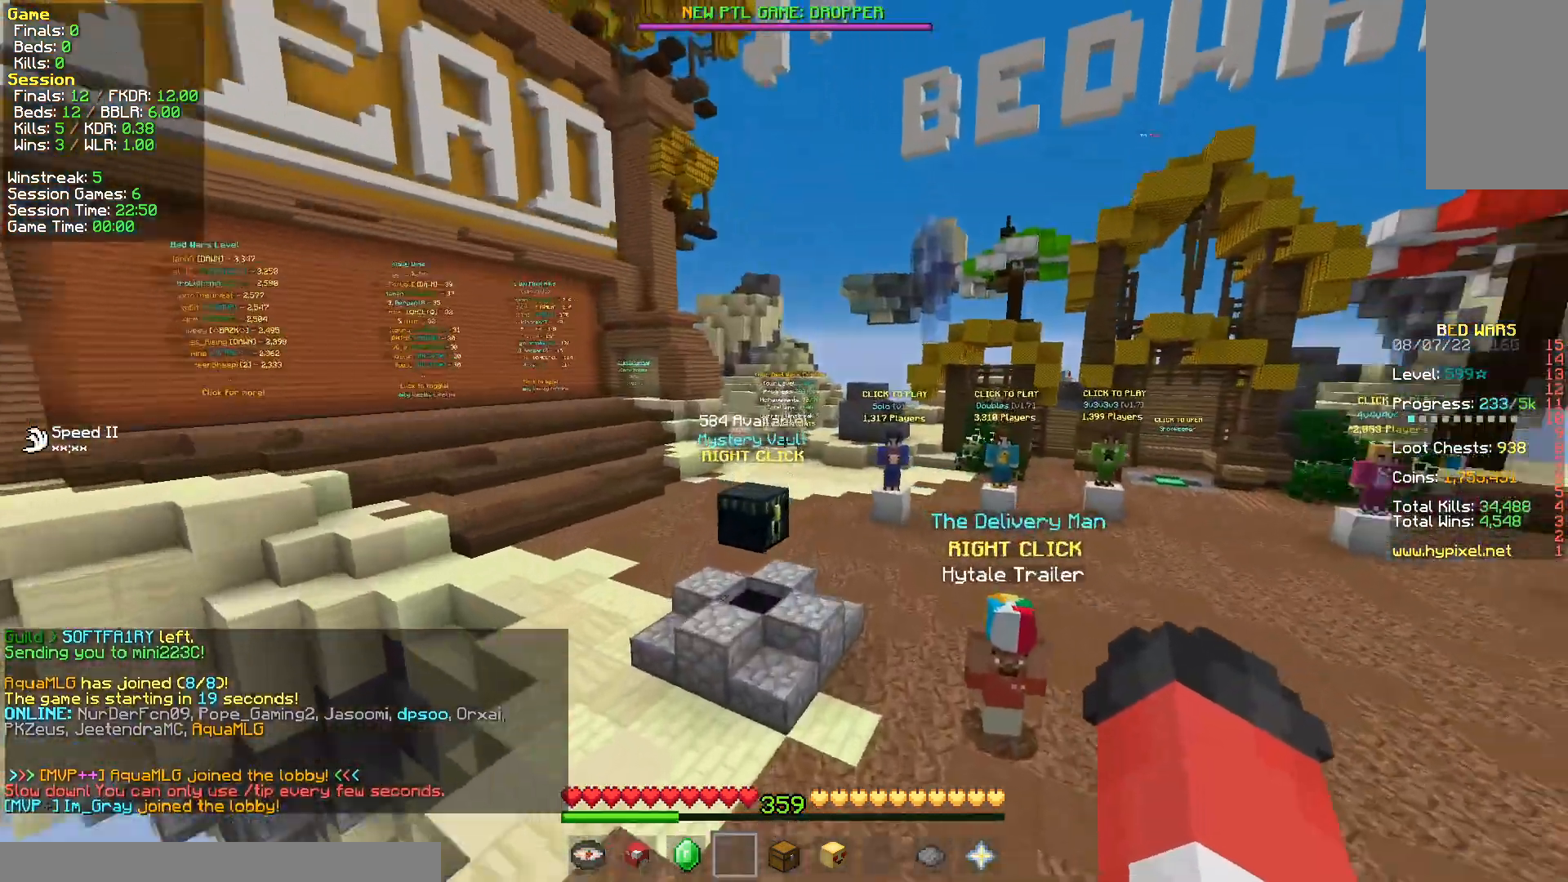
{"keys": ["d", "space", "w"], "mouse": ["left"], "events": [[417, "d", "down"]]}
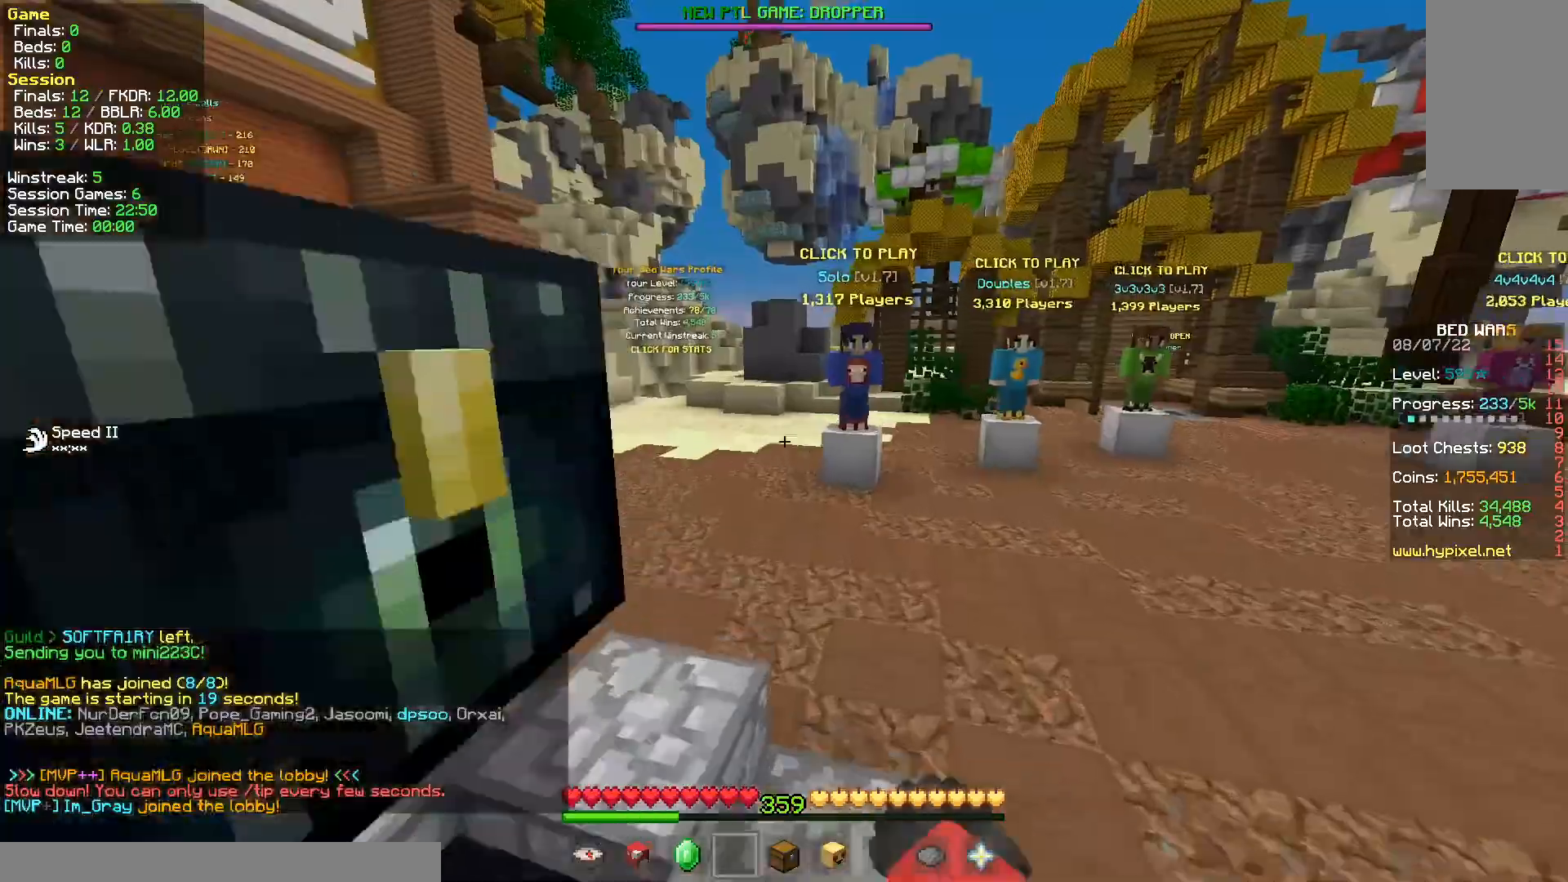
{"keys": ["w"], "mouse": [], "events": [[200, "d", "up"], [233, "mouse_left", "up"], [267, "space", "up"]]}
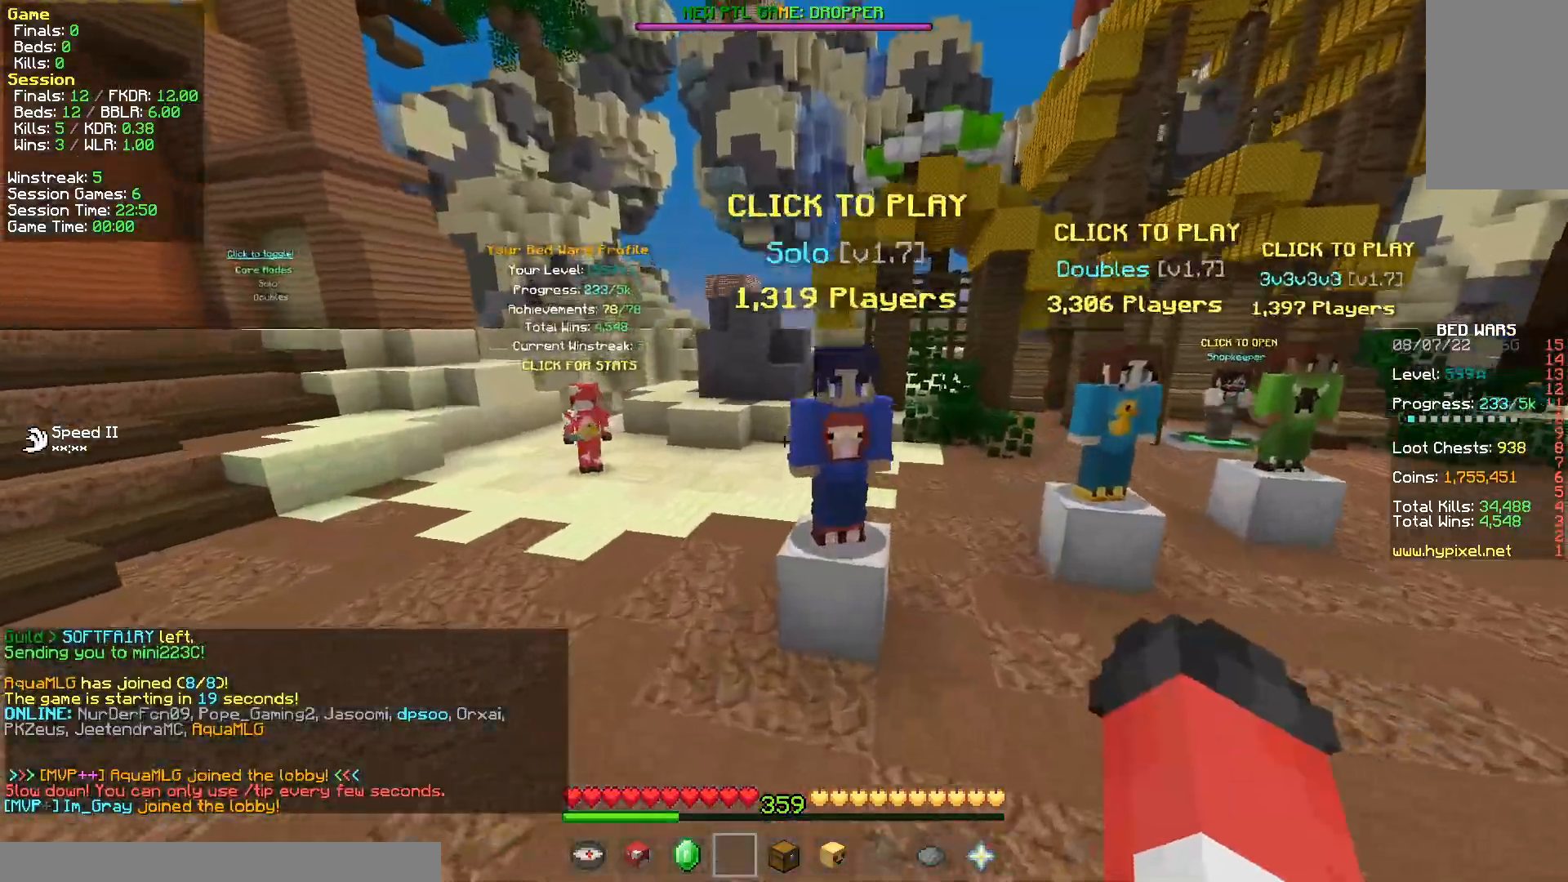
{"keys": [], "mouse": []}
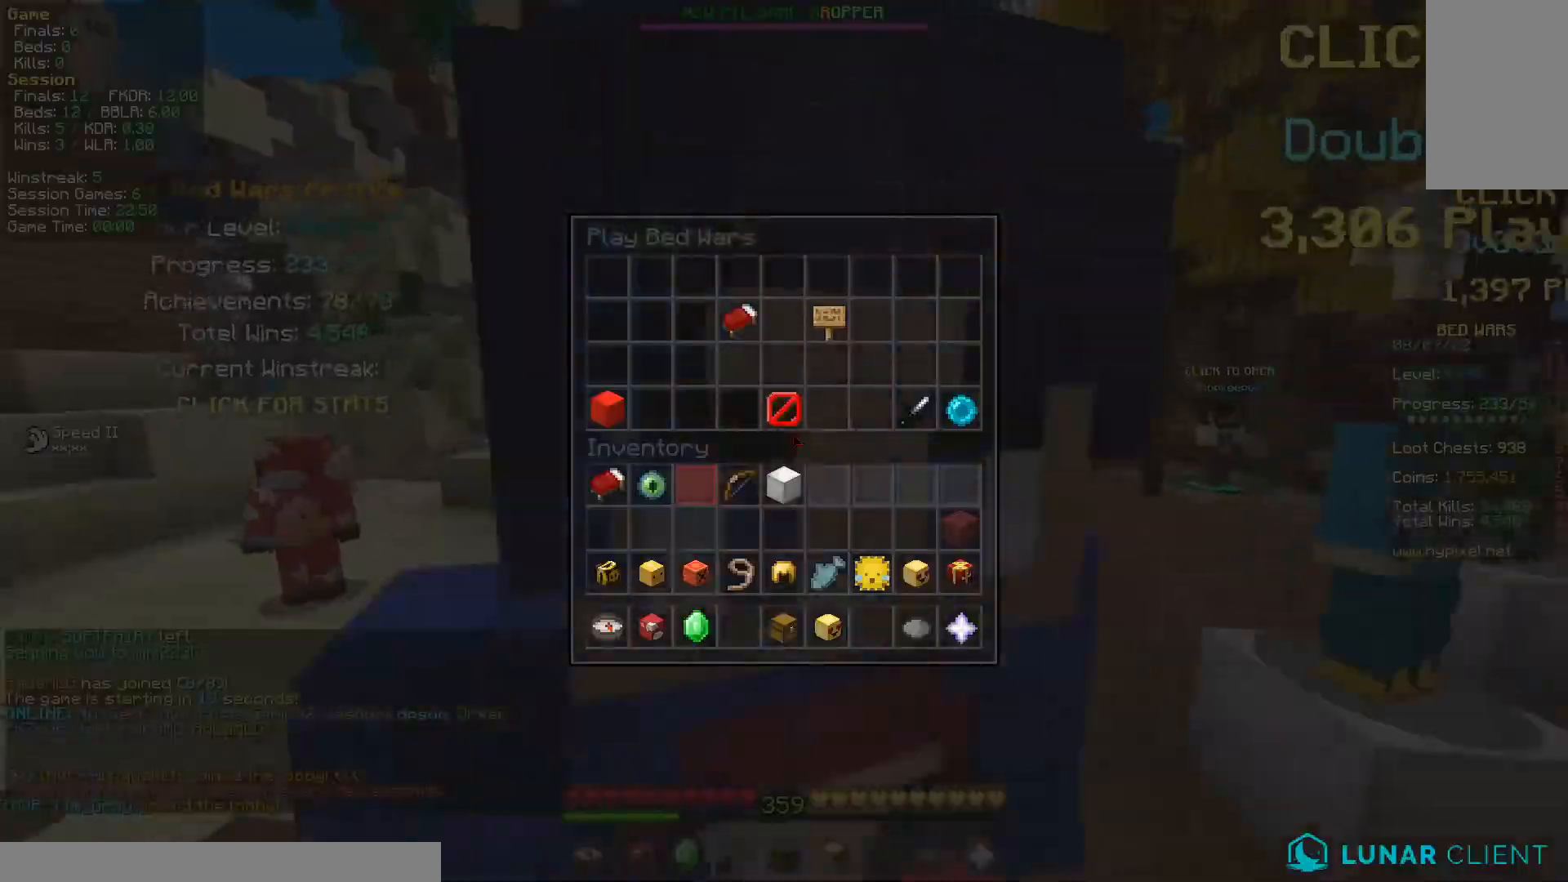
{"keys": ["space", "w"], "mouse": ["left"], "events": [[350, "w", "down"], [467, "space", "down"], [500, "mouse_left", "down"]]}
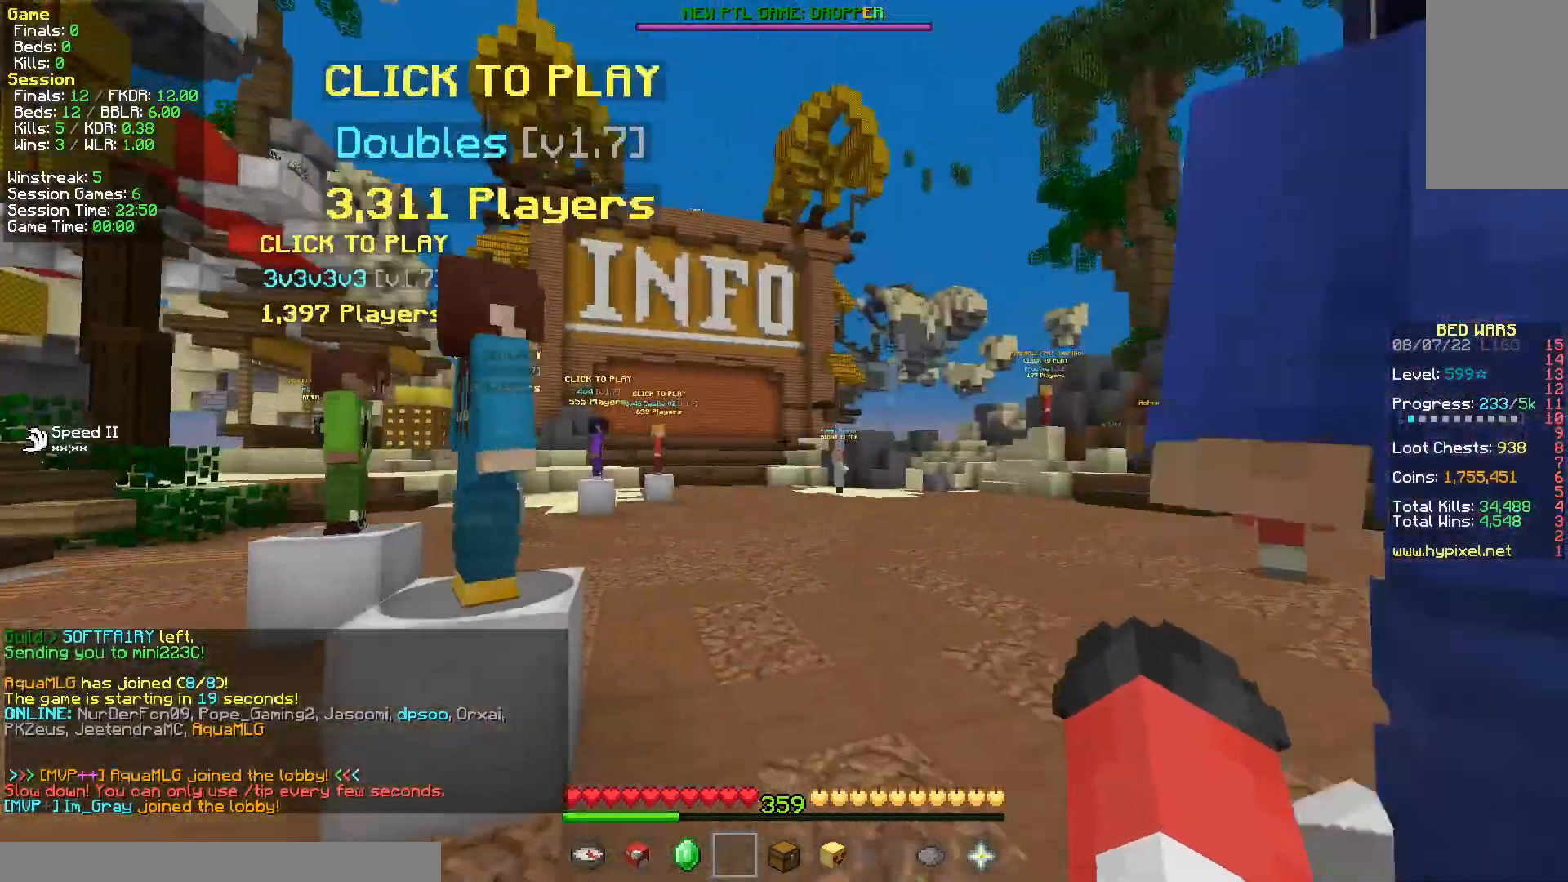
{"keys": ["w"], "mouse": ["left"], "events": [[67, "space", "up"], [117, "space", "down"], [283, "space", "up"]]}
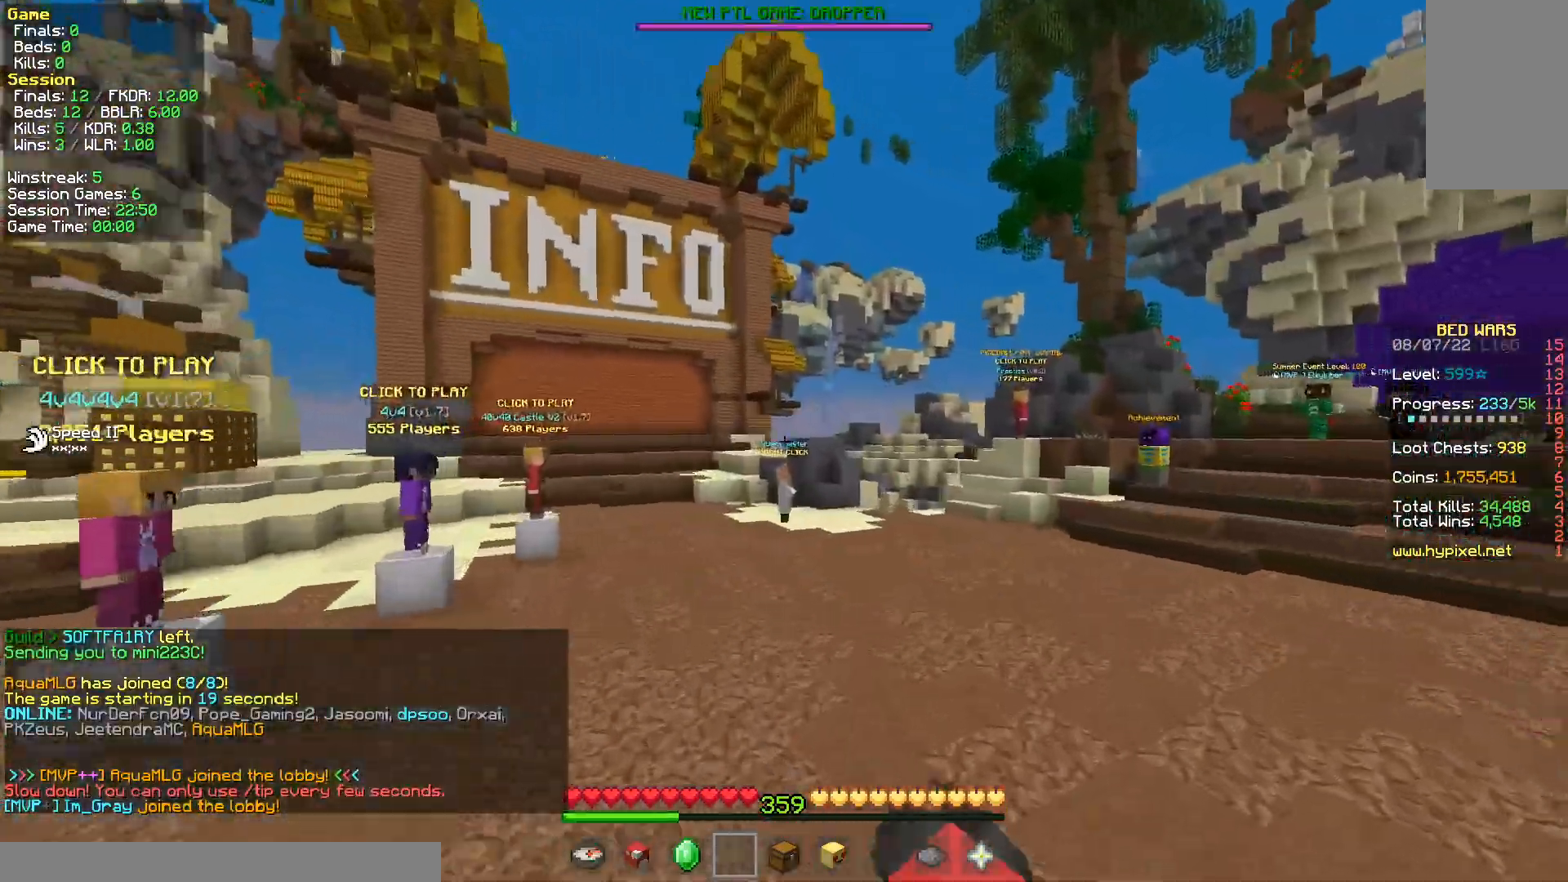
{"keys": ["space", "w"], "mouse": [], "events": [[317, "space", "down"], [350, "mouse_left", "up"], [383, "space", "up"], [467, "space", "down"]]}
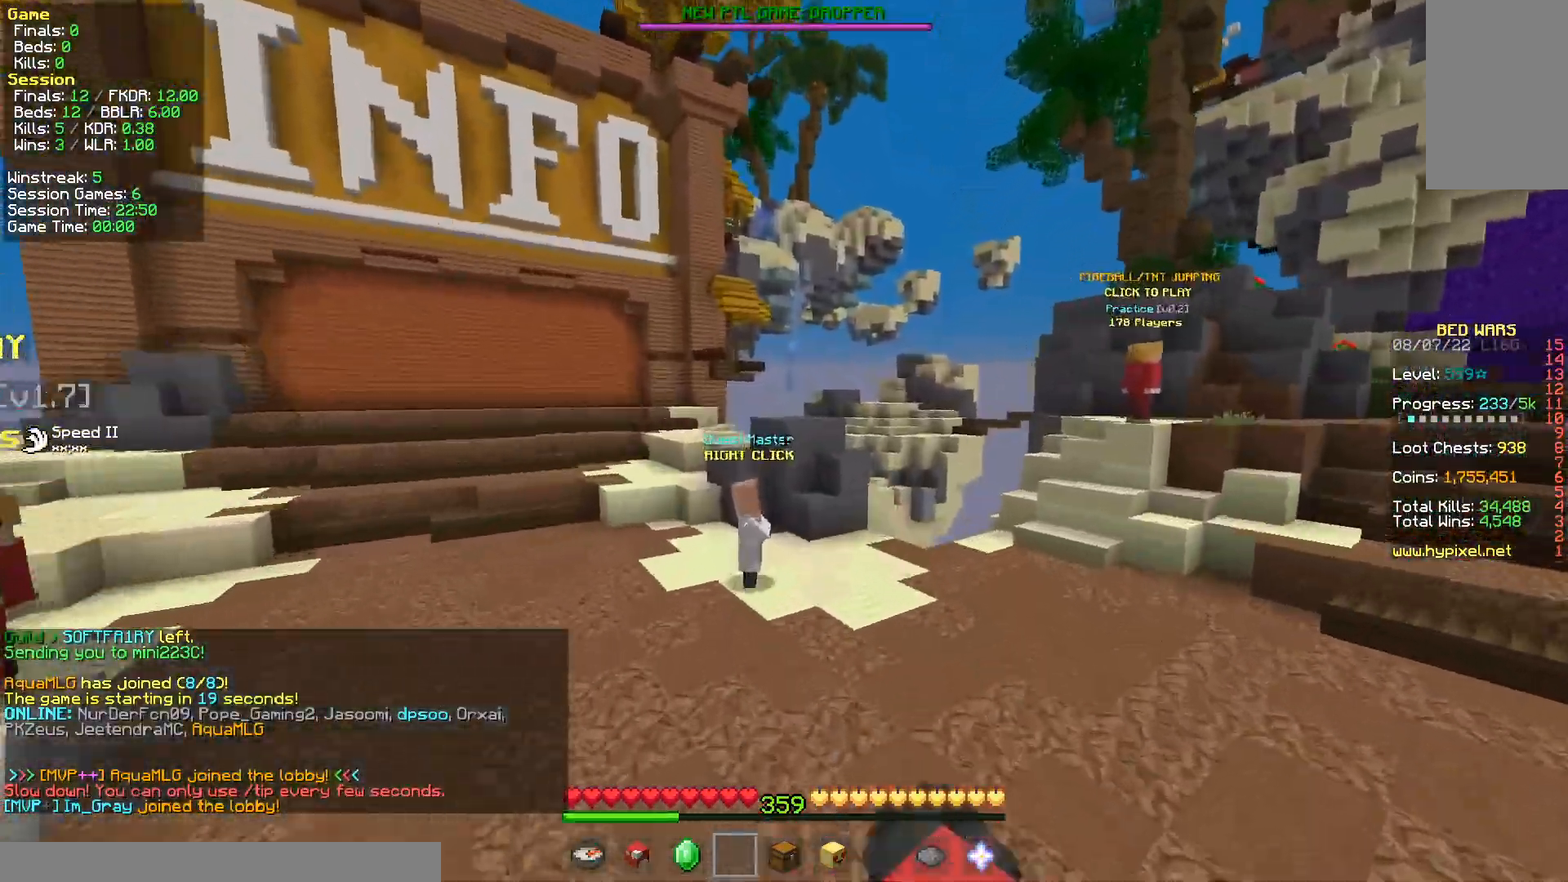
{"keys": ["w"], "mouse": ["left", "right"], "events": [[50, "space", "up"], [100, "space", "down"], [183, "space", "up"], [417, "mouse_left", "down"], [417, "mouse_right", "down"]]}
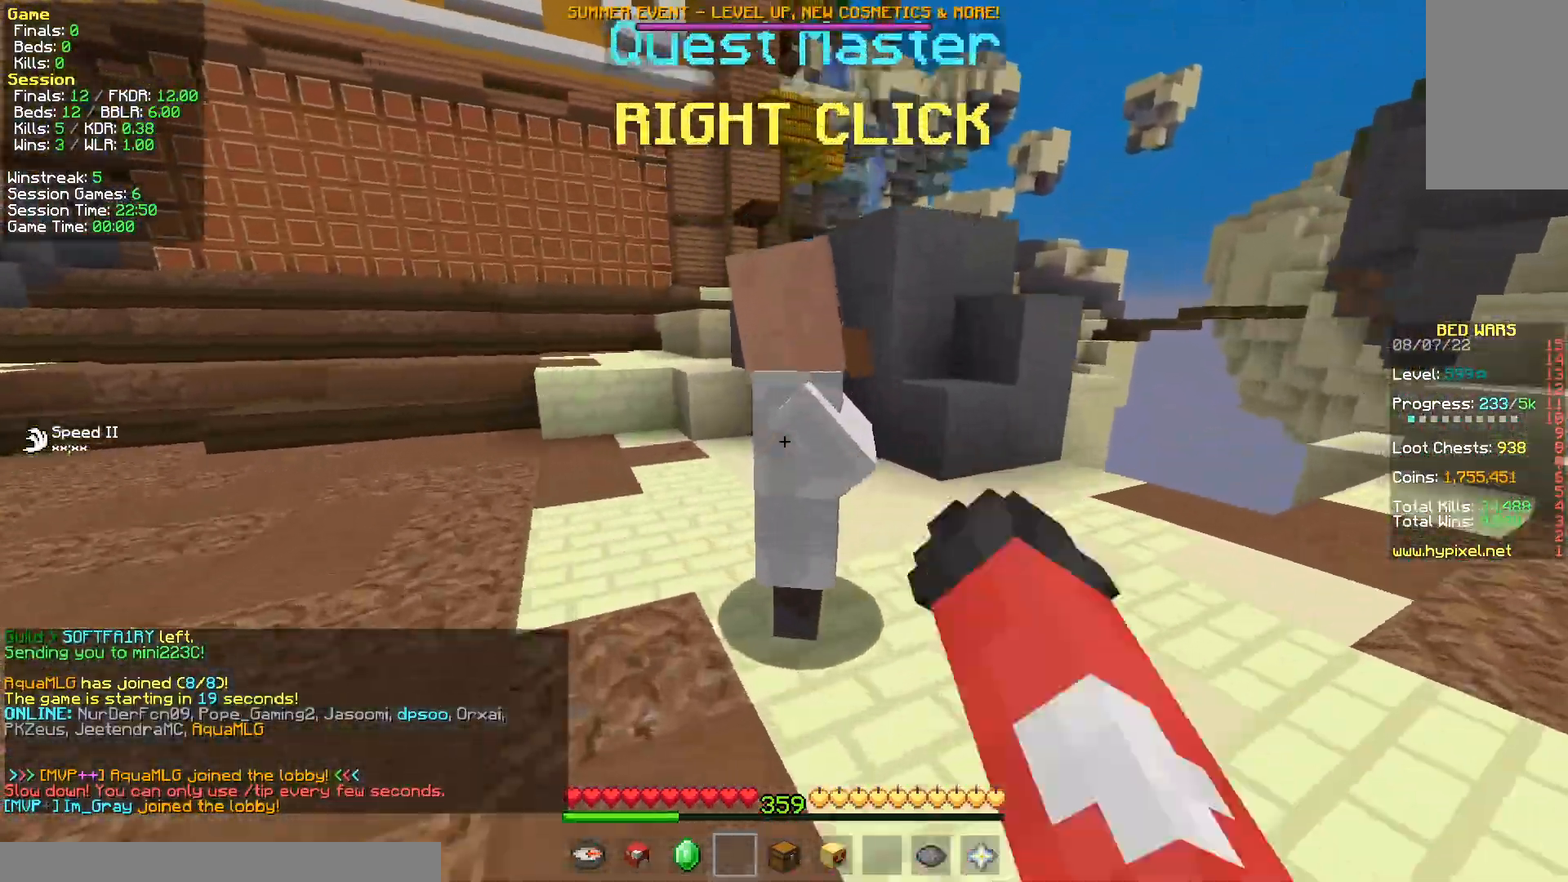
{"keys": [], "mouse": [], "events": [[200, "mouse_left", "up"], [200, "mouse_right", "up"], [217, "w", "up"]]}
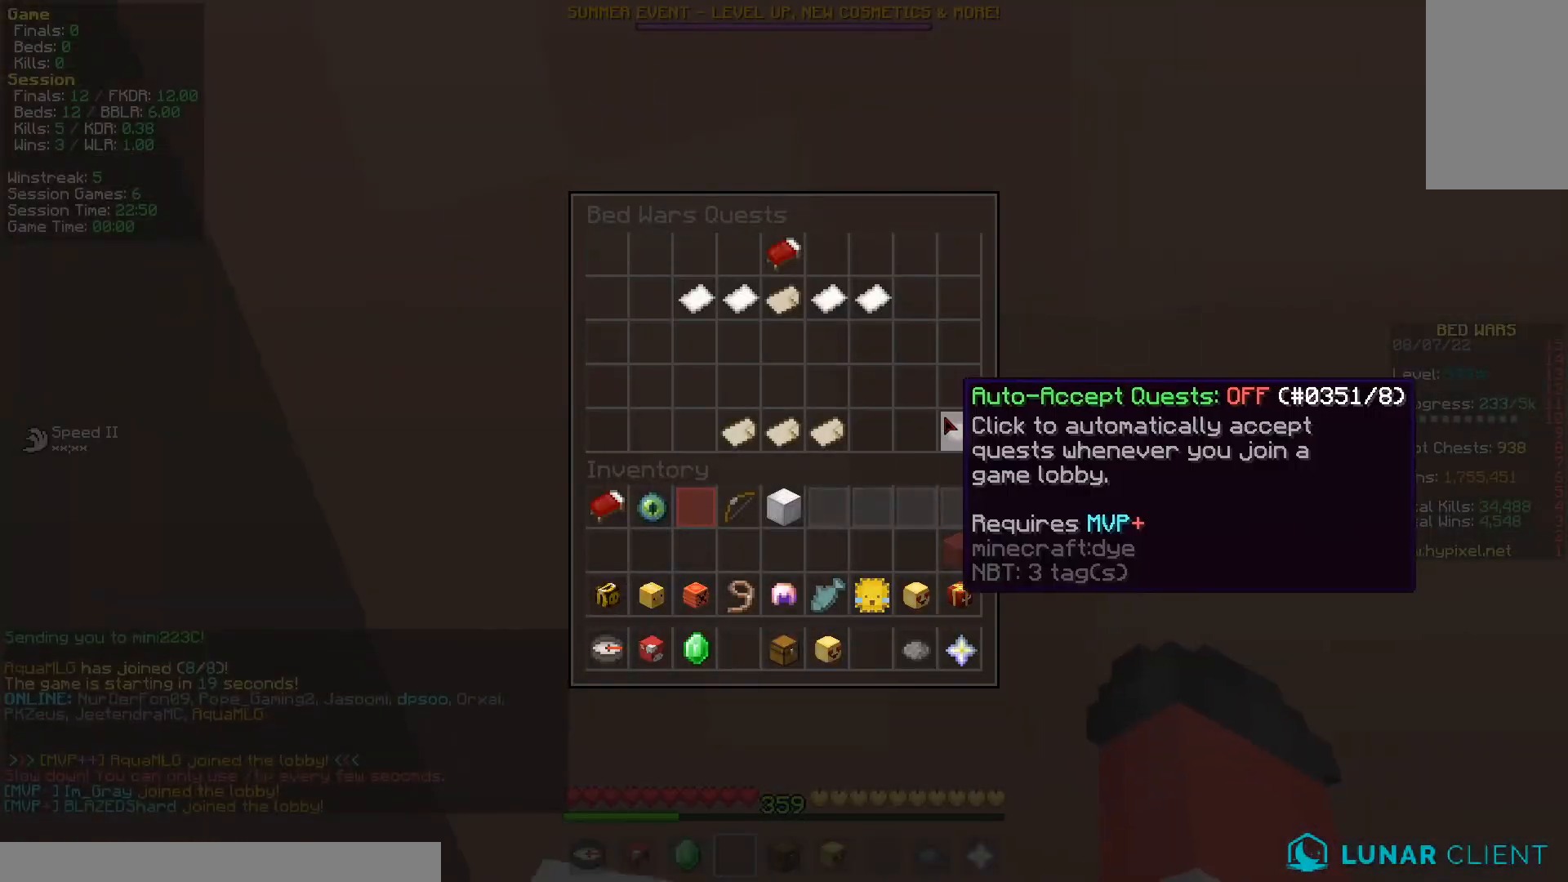
{"keys": [], "mouse": [], "events": []}
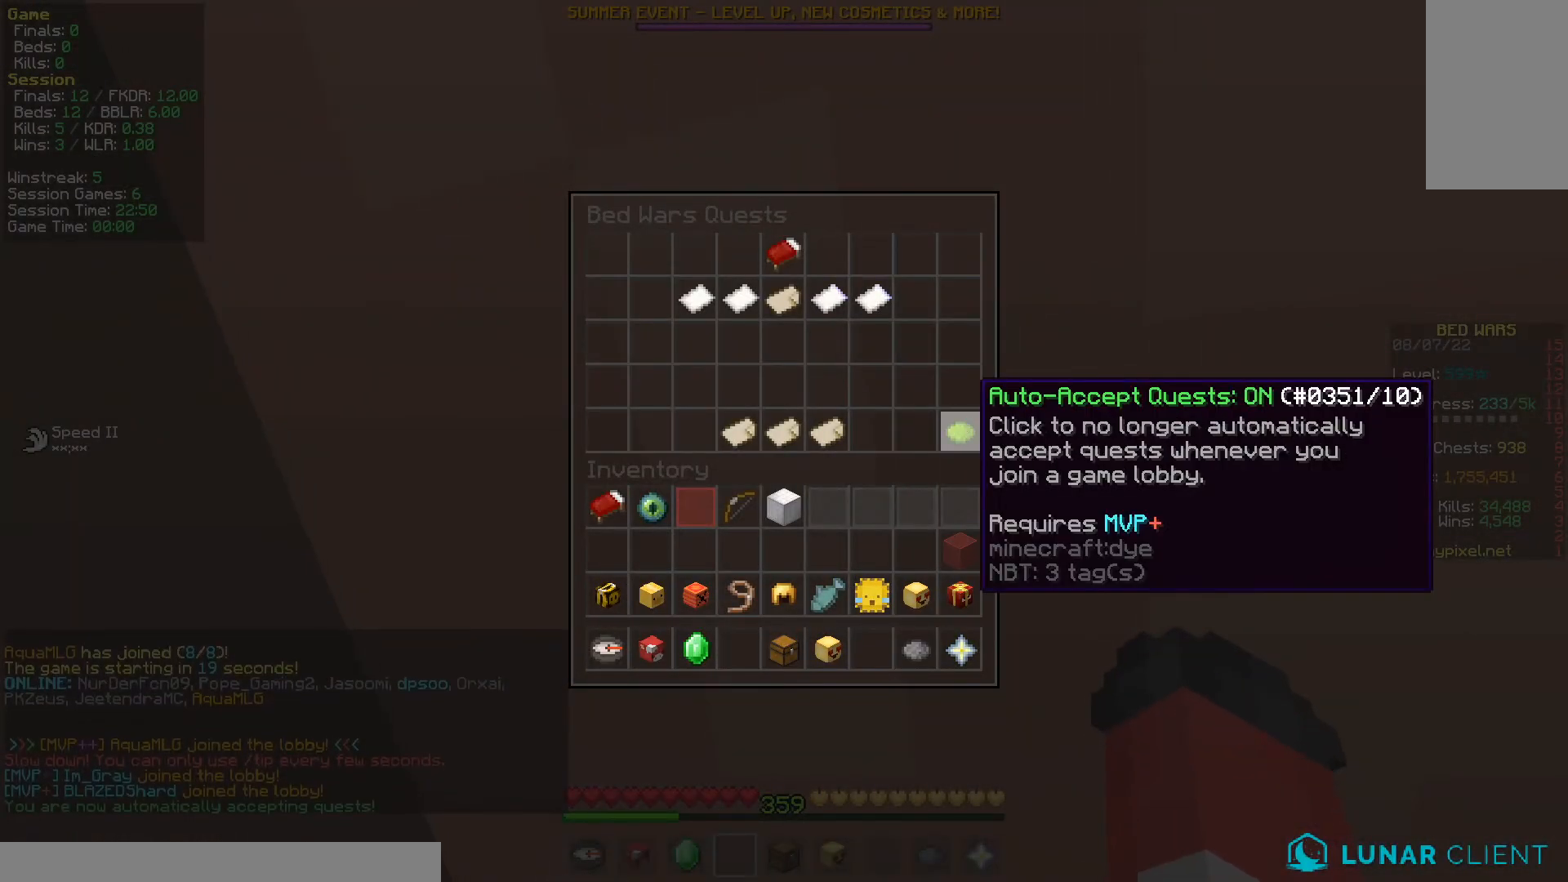
{"keys": ["space", "w"], "mouse": [], "events": [[67, "a", "down"], [83, "w", "down"], [283, "a", "up"], [283, "space", "down"], [367, "space", "up"], [433, "space", "down"]]}
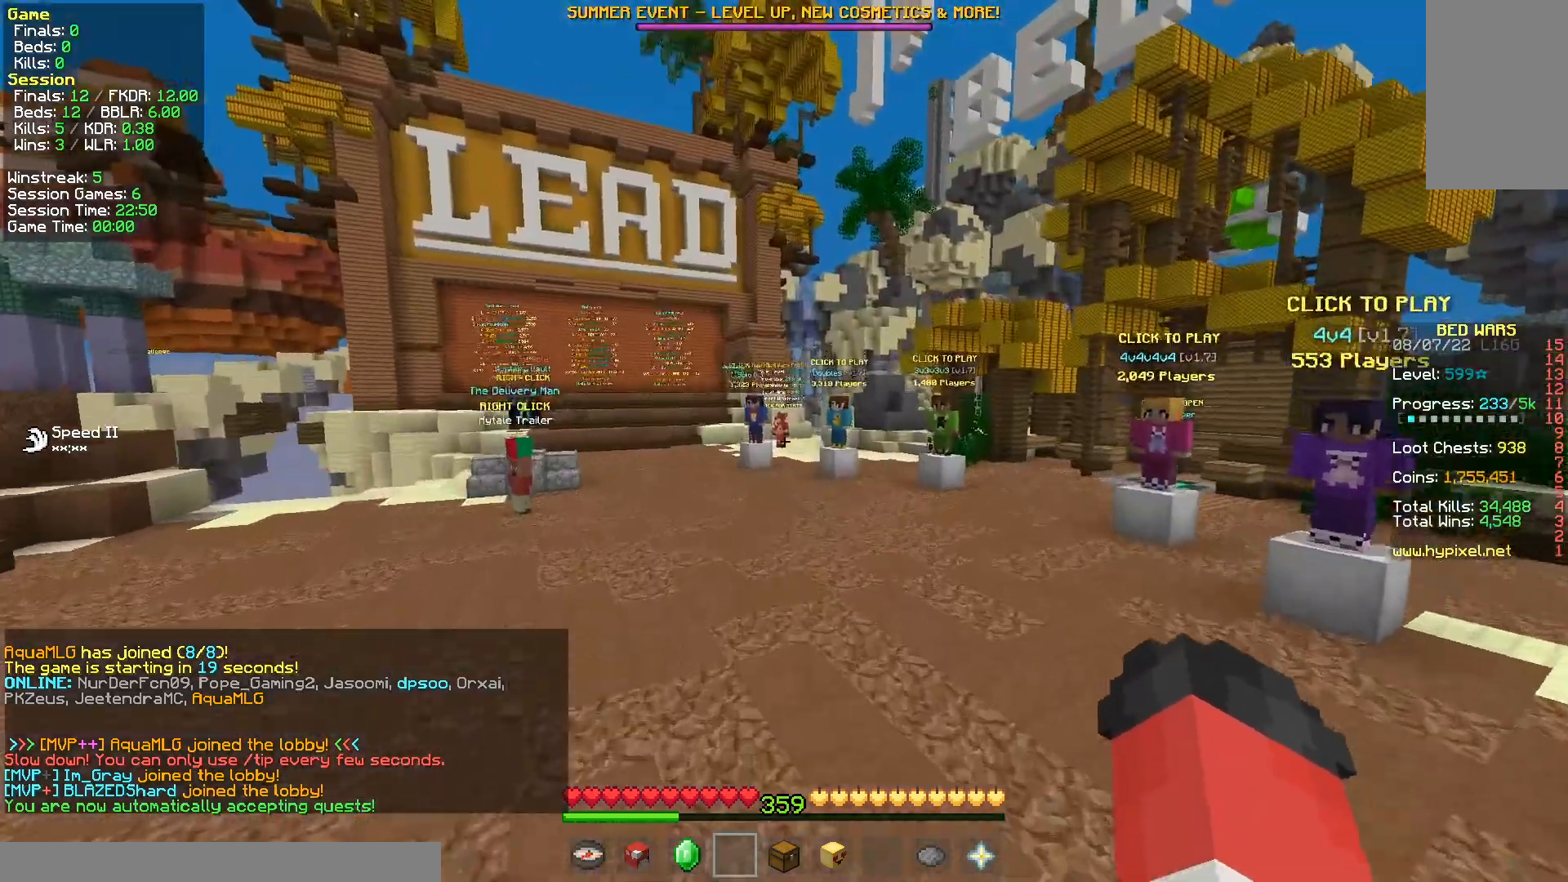
{"keys": ["space", "w"], "mouse": [], "events": [[50, "space", "up"], [217, "mouse_left", "down"], [300, "mouse_left", "up"], [317, "mouse_right", "down"], [367, "mouse_left", "down"], [383, "mouse_right", "up"], [433, "space", "down"], [450, "mouse_left", "up"]]}
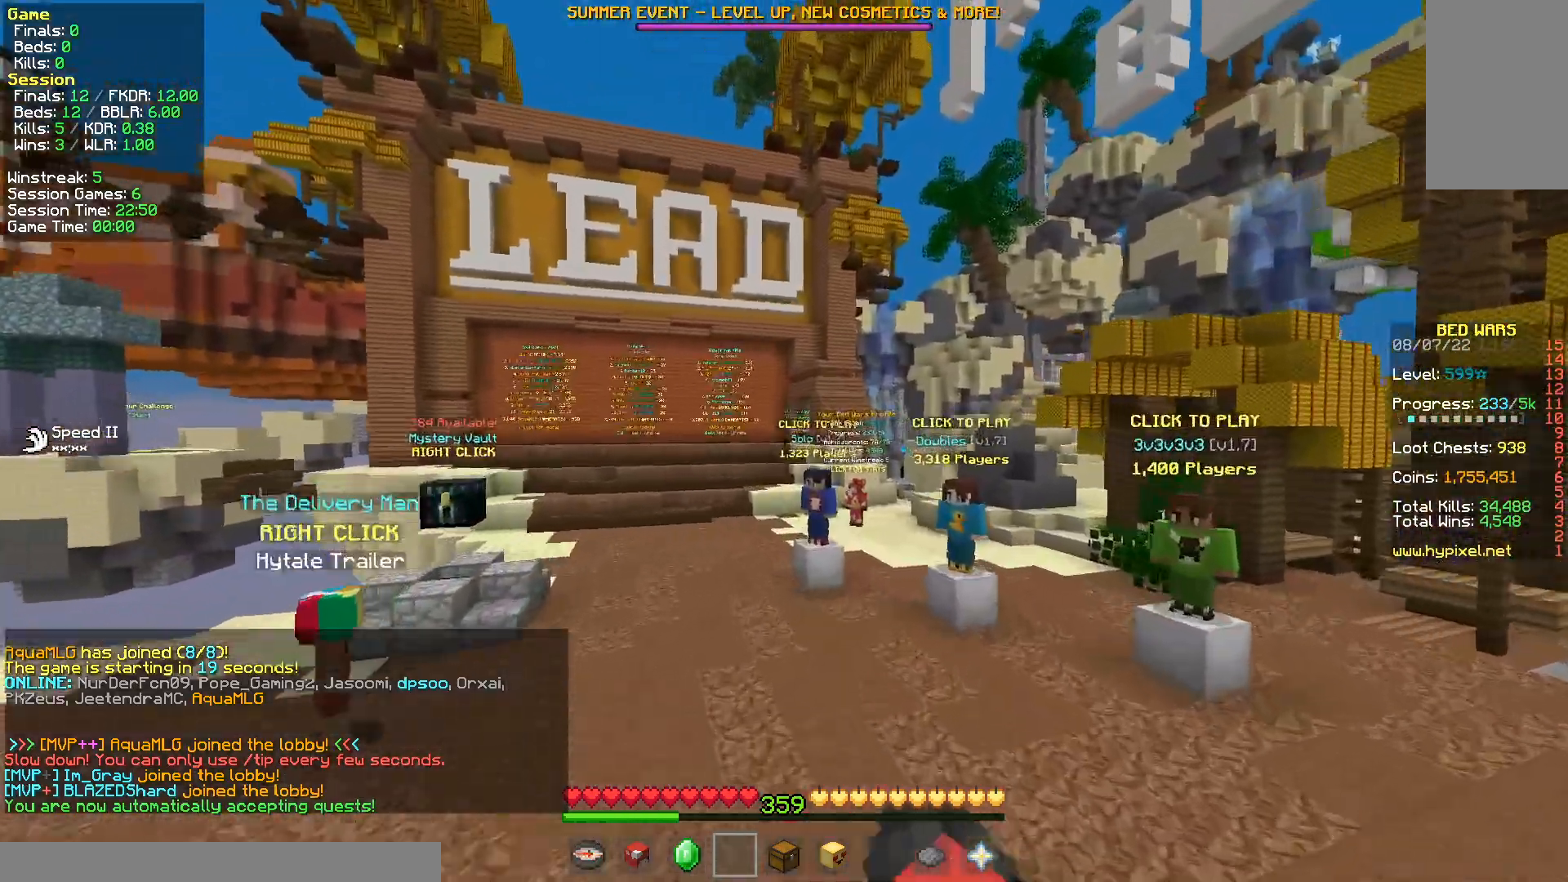
{"keys": ["w"], "mouse": [], "events": [[233, "space", "up"]]}
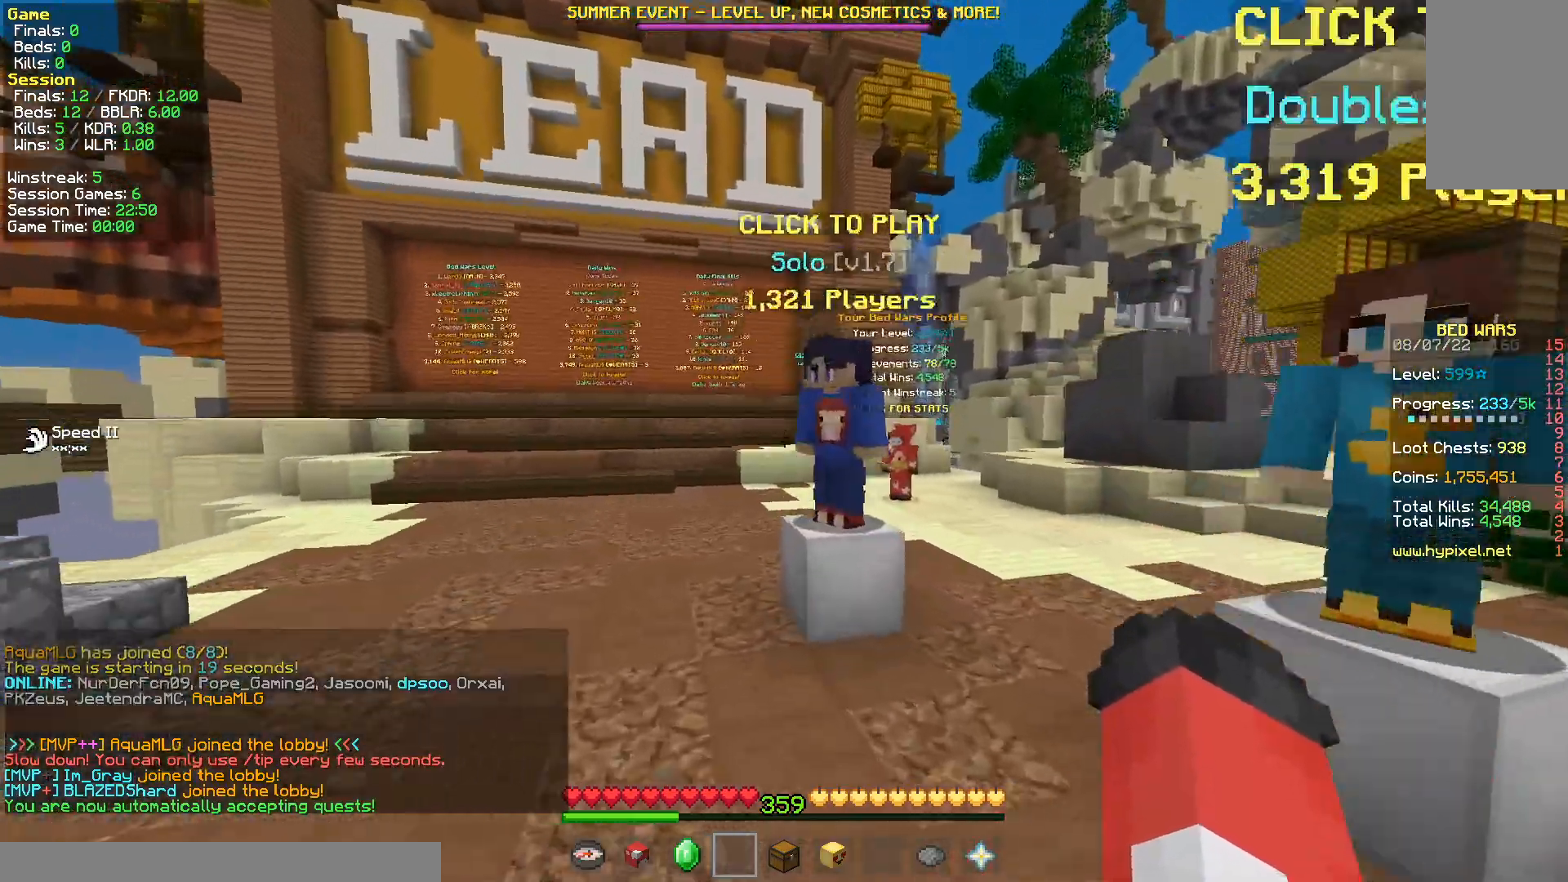
{"keys": ["w"], "mouse": [], "events": [[33, "space", "down"], [300, "space", "up"]]}
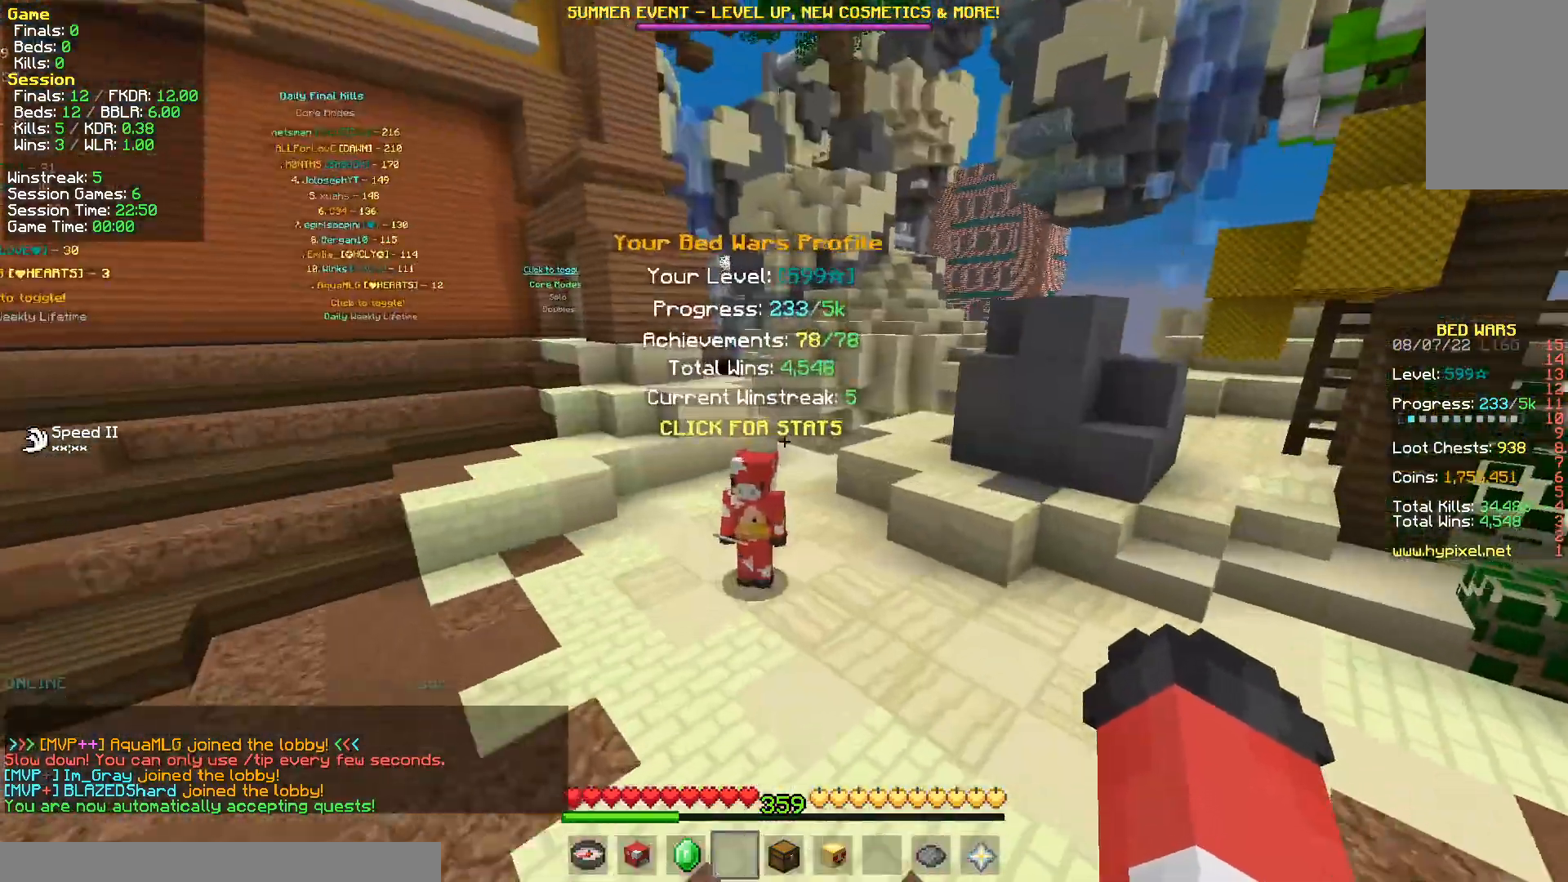
{"keys": [], "mouse": ["left", "right"], "events": [[417, "mouse_left", "down"], [417, "mouse_right", "down"], [467, "w", "up"]]}
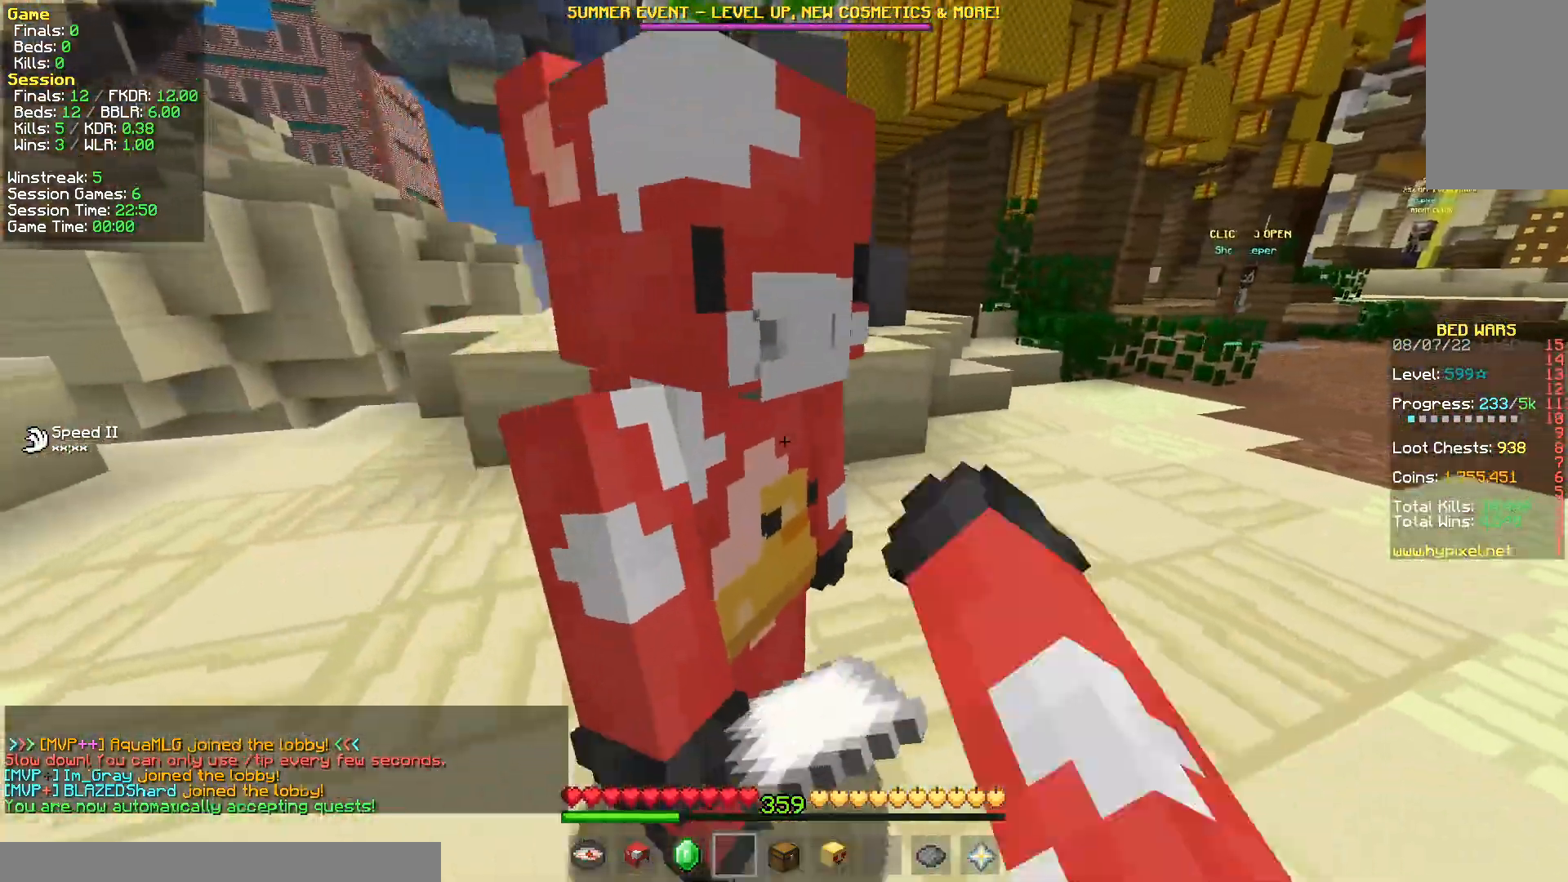
{"keys": [], "mouse": [], "events": [[50, "mouse_right", "up"], [67, "mouse_left", "up"]]}
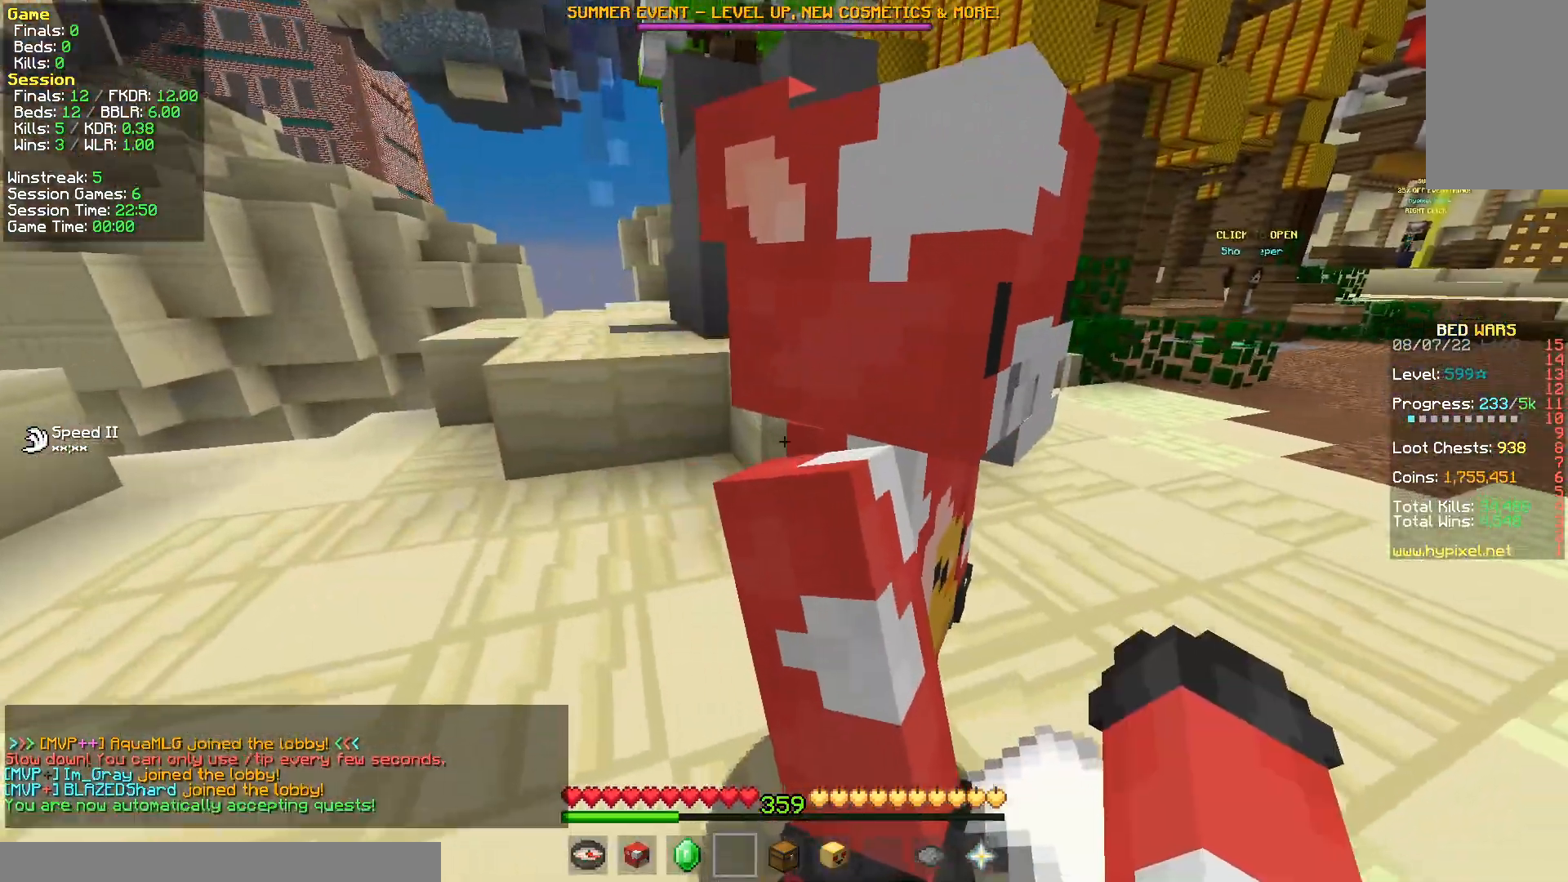
{"keys": [], "mouse": [], "events": [[133, "mouse_left", "down"], [133, "mouse_right", "down"], [300, "mouse_left", "up"], [300, "mouse_right", "up"]]}